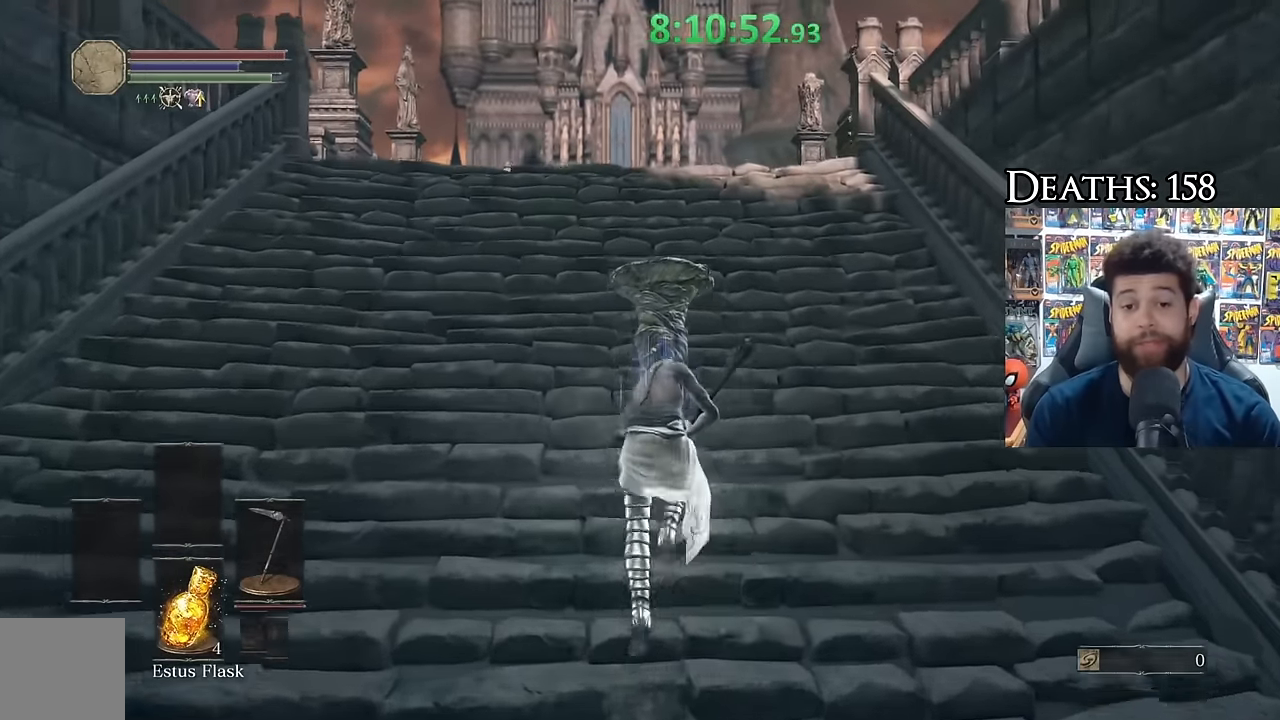
Gameplay with a controller (Xbox layout); each line is a JSON object with the inputs held at the frame after it. "events" lists button and stick changes between this image and that frame as [ms after this image, input, new state], when the widget could be followed in between.
{"buttons": ["B"], "left_stick": "up", "right_stick": "center", "events": []}
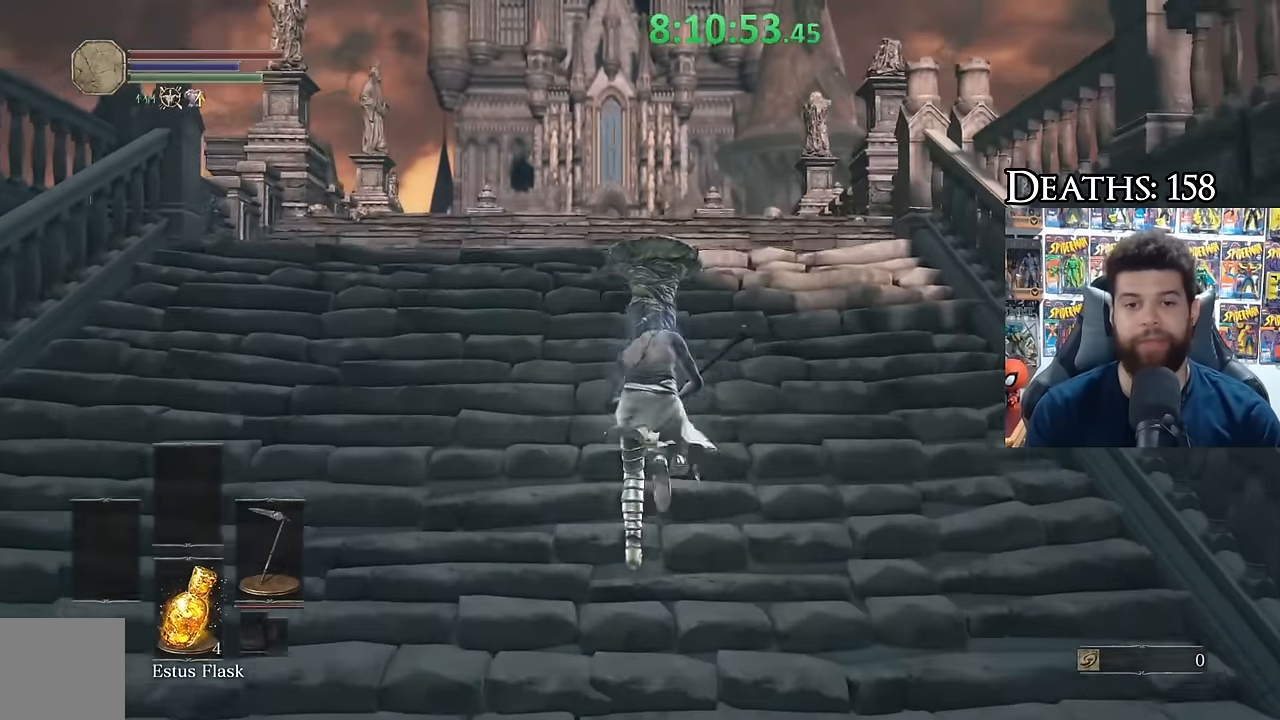
{"buttons": ["B"], "left_stick": "up", "right_stick": "center", "events": []}
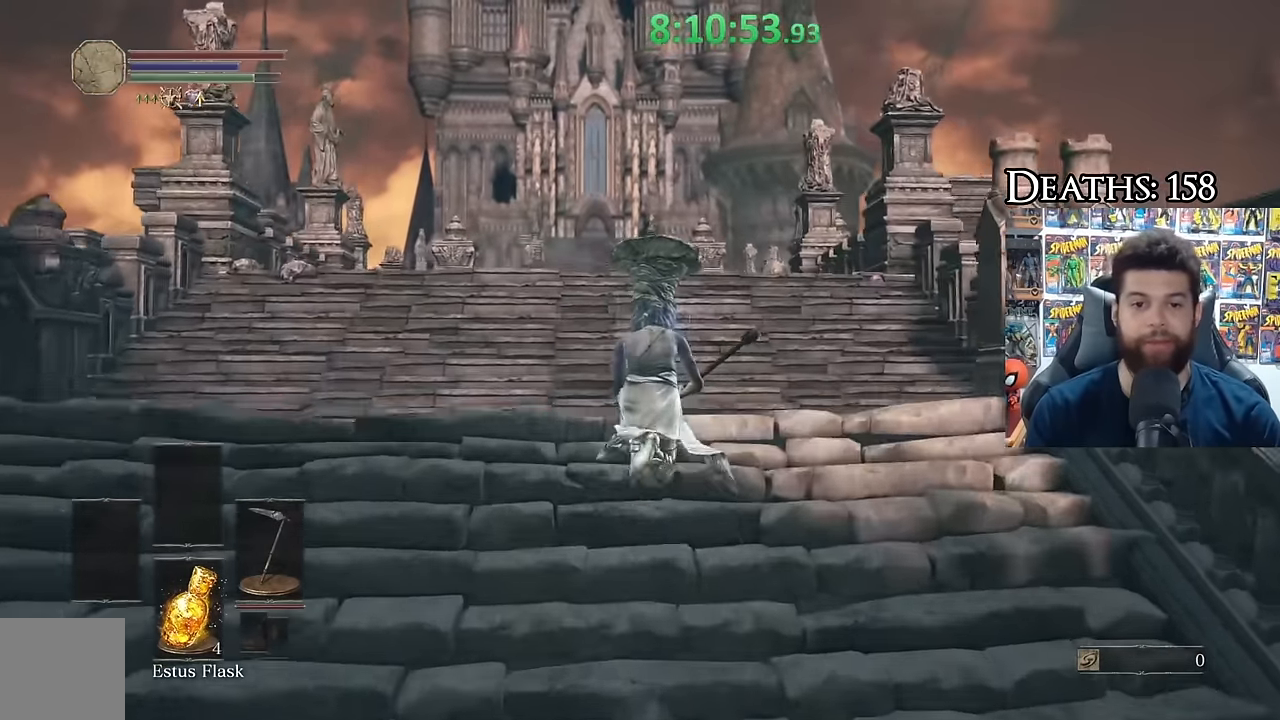
{"buttons": ["B"], "left_stick": "up", "right_stick": "center", "events": [[384, "right_stick", "down"], [484, "right_stick", "center"]]}
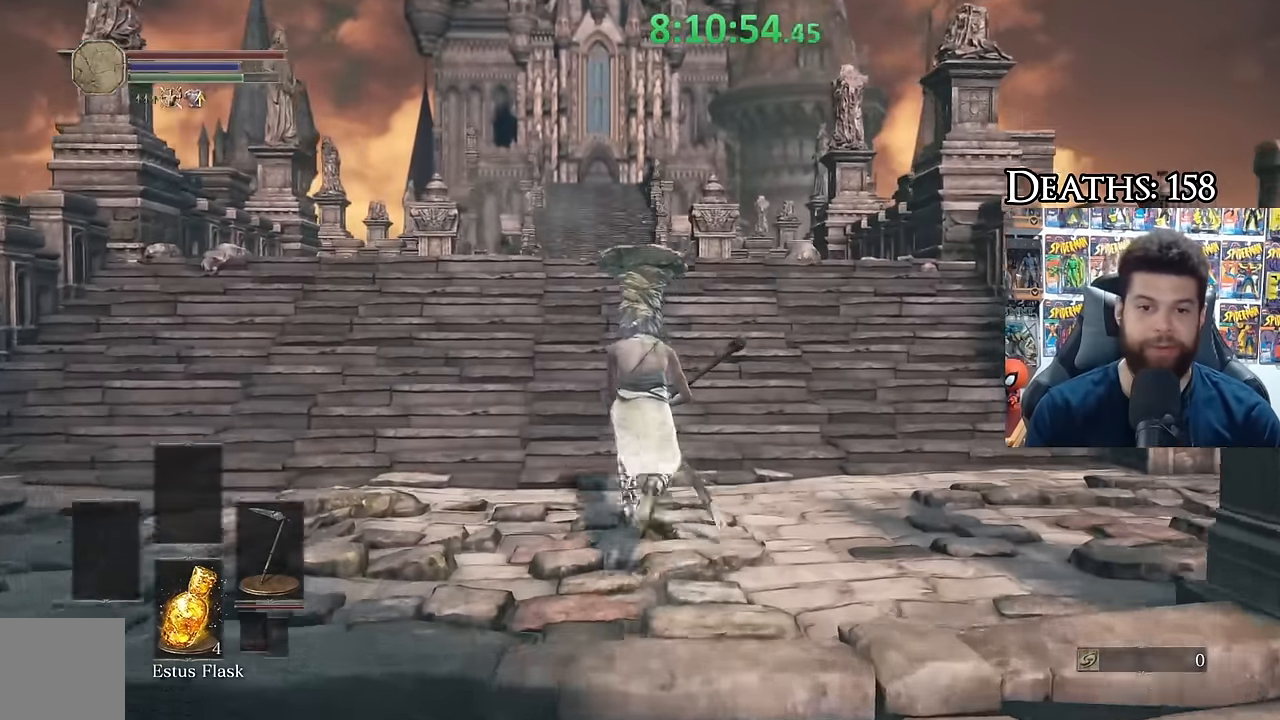
{"buttons": ["B"], "left_stick": "up", "right_stick": "center", "events": []}
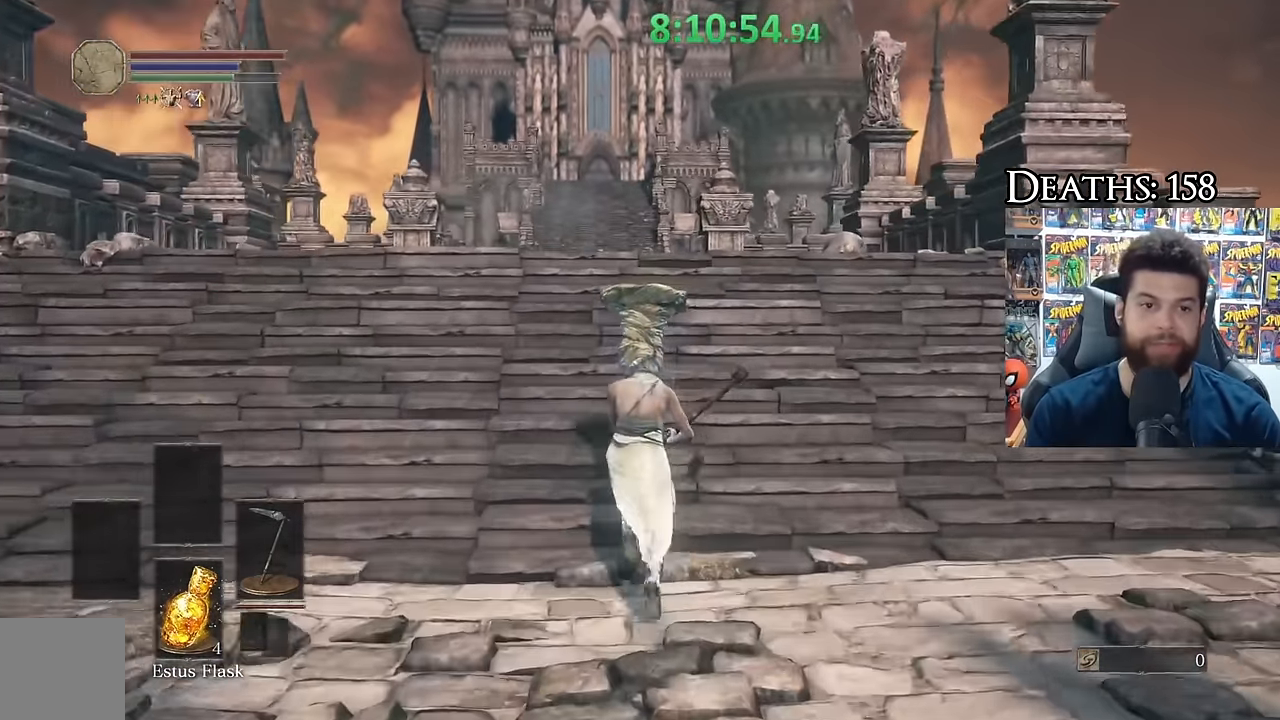
{"buttons": ["B"], "left_stick": "up", "right_stick": "center", "events": [[34, "B", "up"], [117, "B", "down"], [250, "B", "up"], [350, "B", "down"]]}
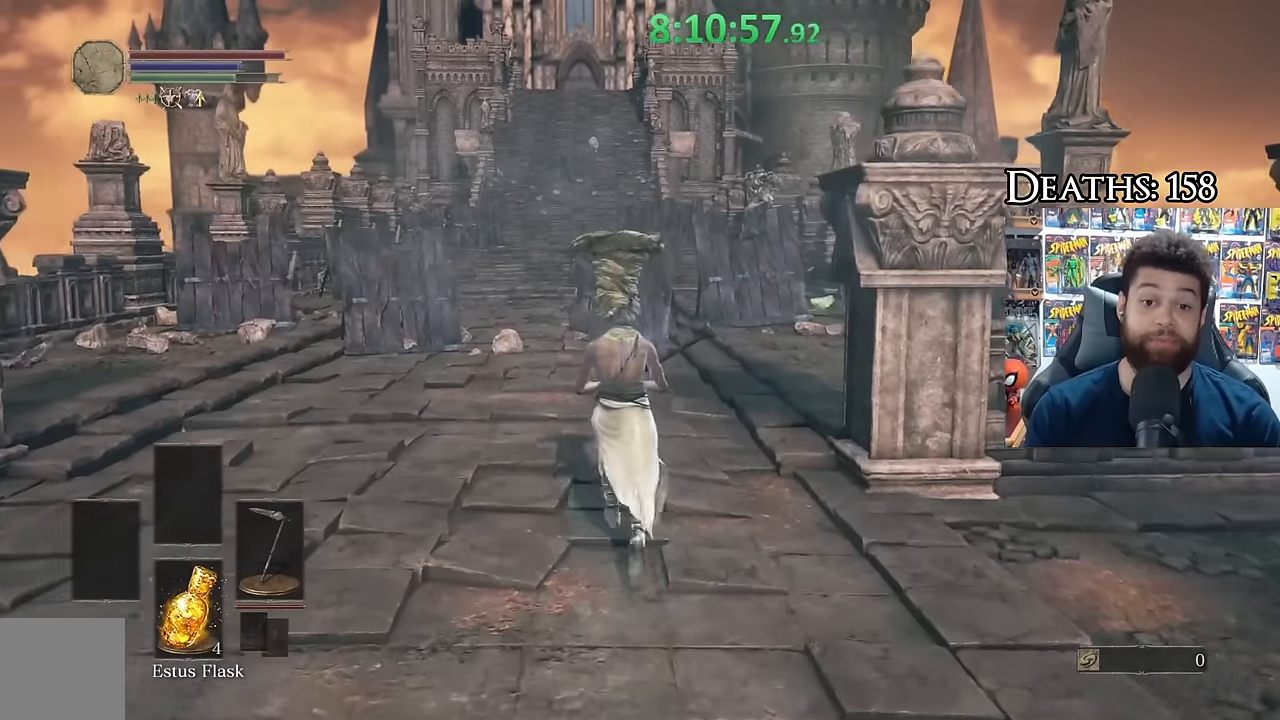
{"buttons": ["B"], "left_stick": "up", "right_stick": "center", "events": [[400, "right_stick", "down-right"], [500, "right_stick", "center"]]}
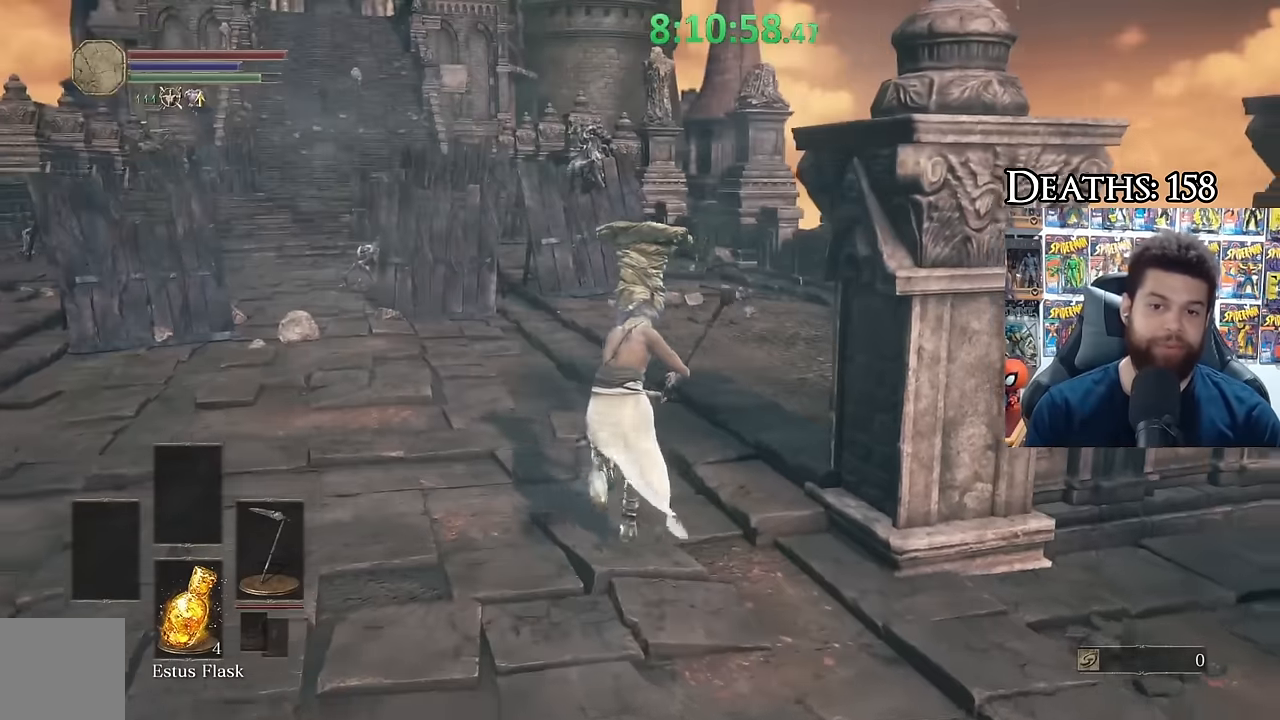
{"buttons": ["B"], "left_stick": "up", "right_stick": "center", "events": []}
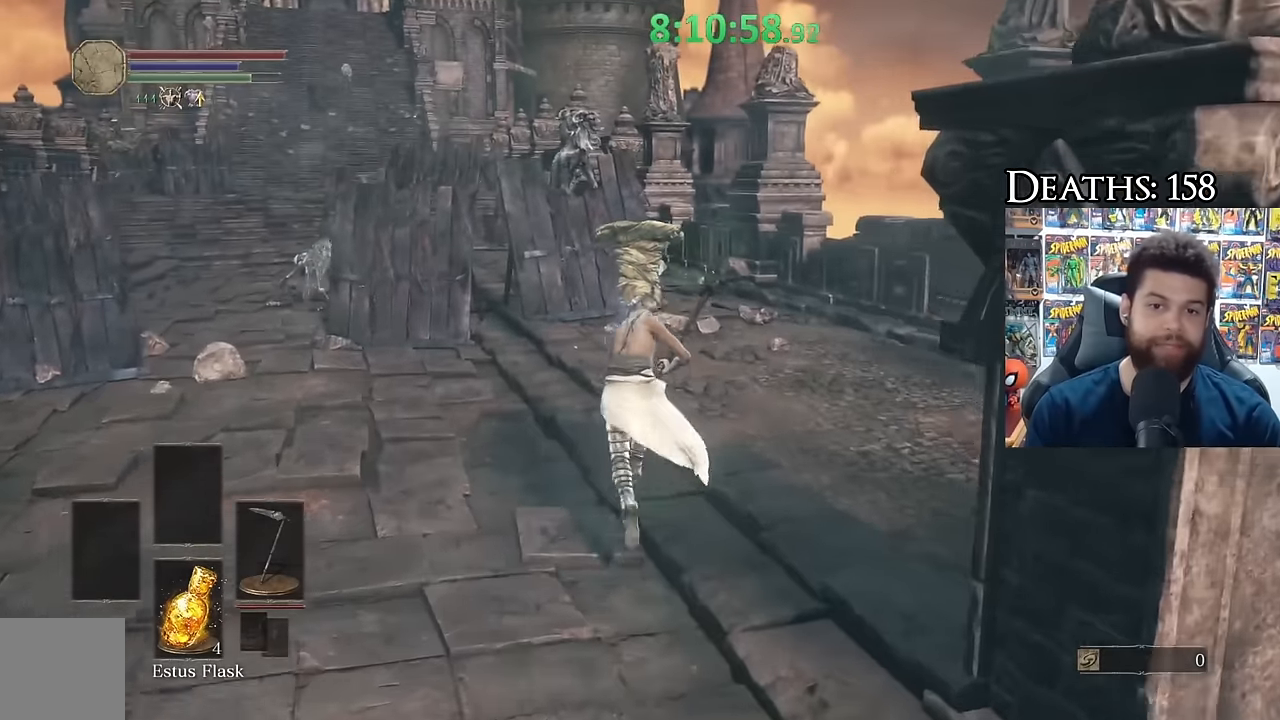
{"buttons": ["B"], "left_stick": "up", "right_stick": "left", "events": [[366, "right_stick", "left"]]}
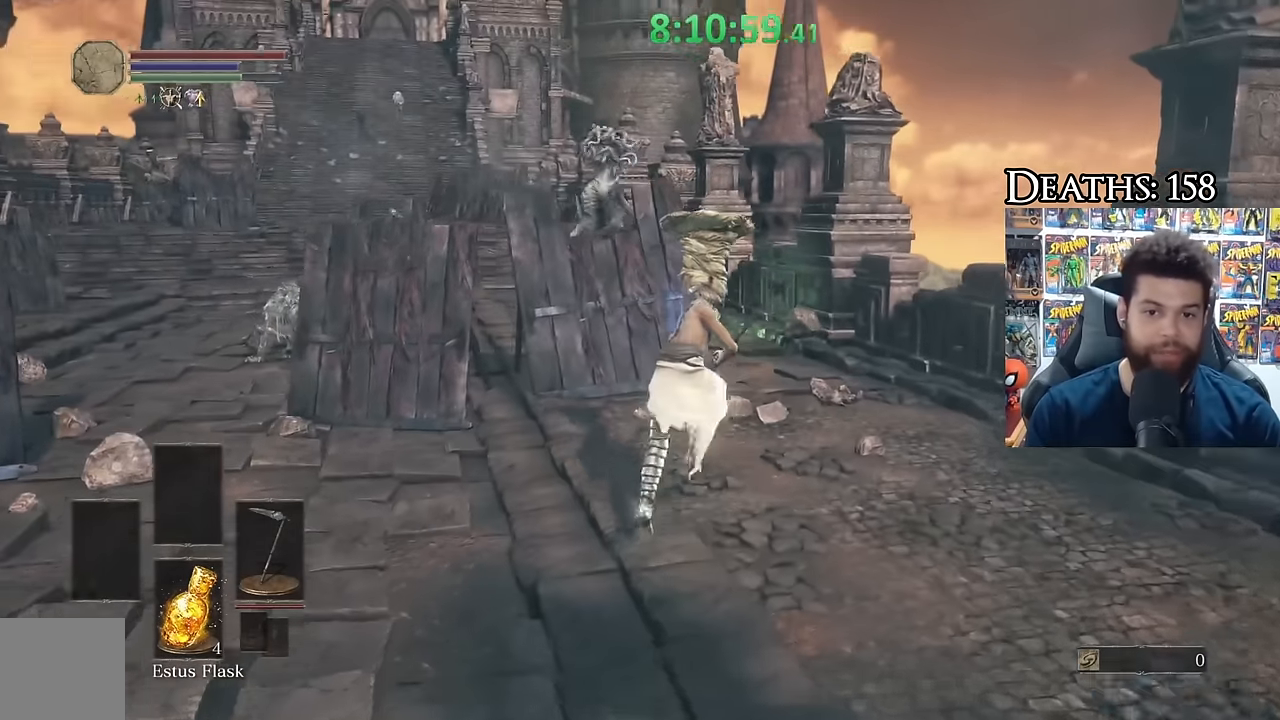
{"buttons": ["B"], "left_stick": "up", "right_stick": "center", "events": [[100, "right_stick", "center"], [200, "right_stick", "left"], [283, "right_stick", "center"]]}
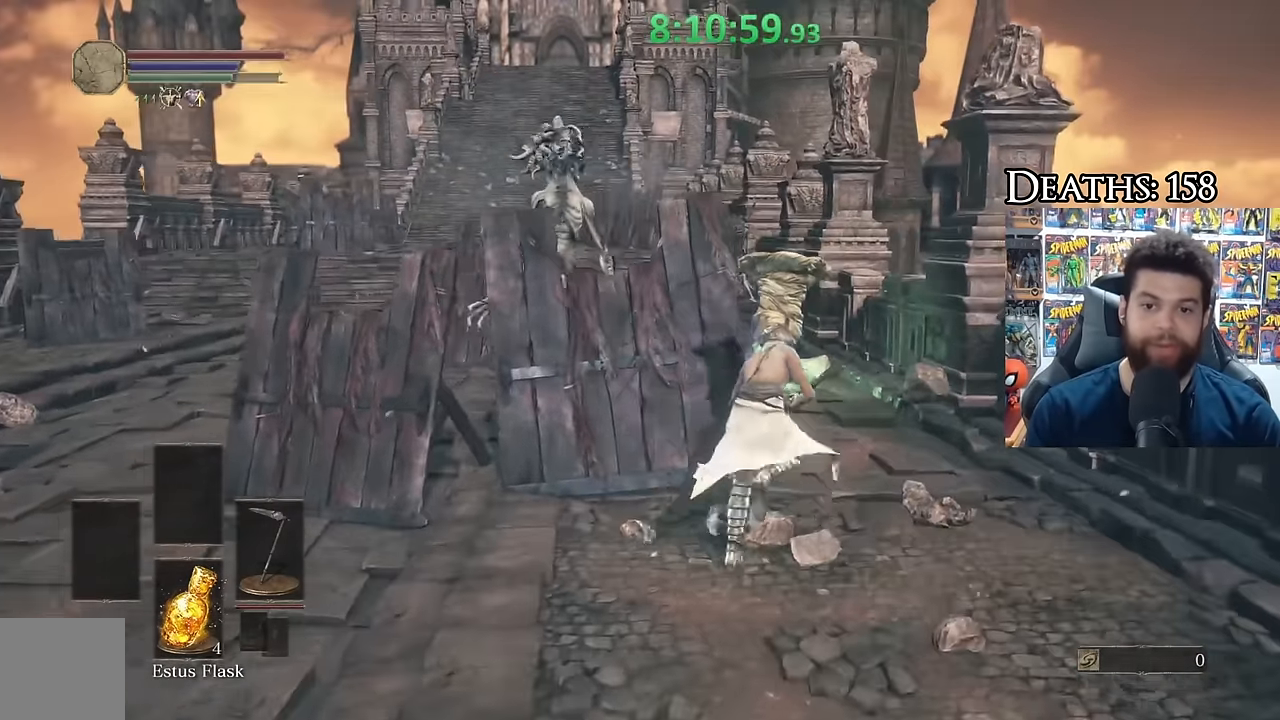
{"buttons": ["B"], "left_stick": "up", "right_stick": "center", "events": [[100, "right_stick", "left"], [200, "right_stick", "center"]]}
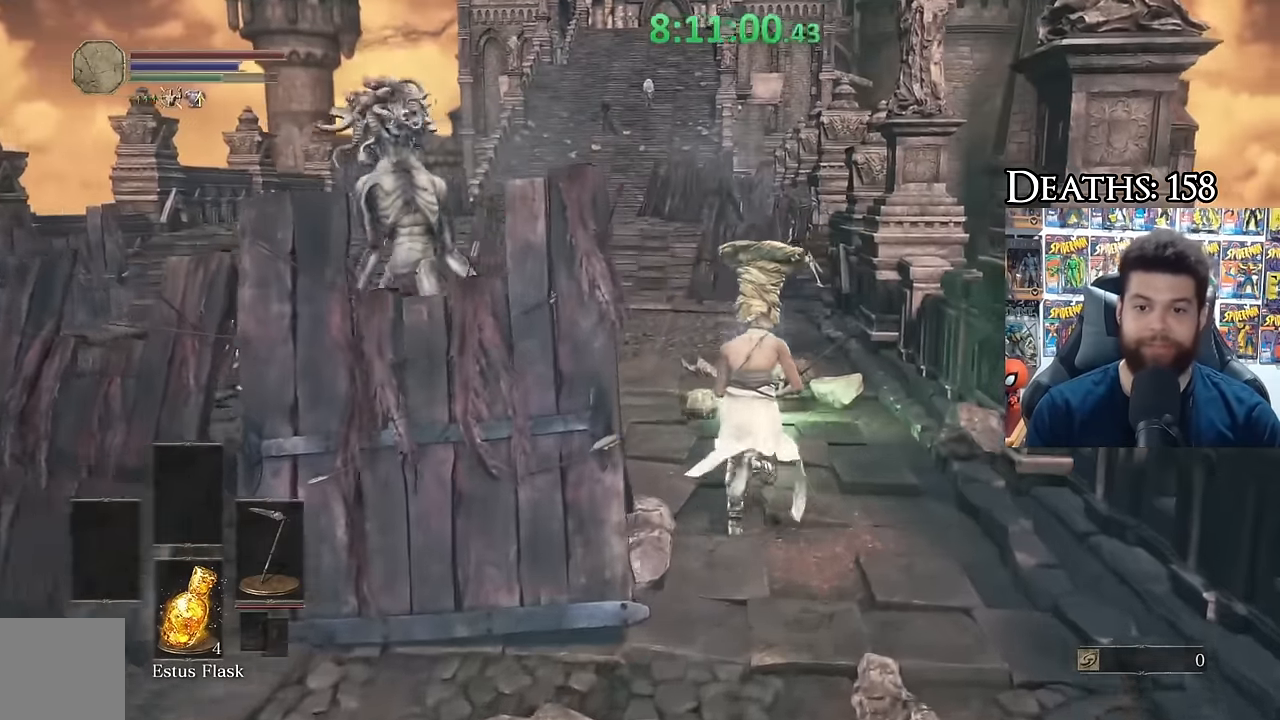
{"buttons": ["B"], "left_stick": "up", "right_stick": "center", "events": []}
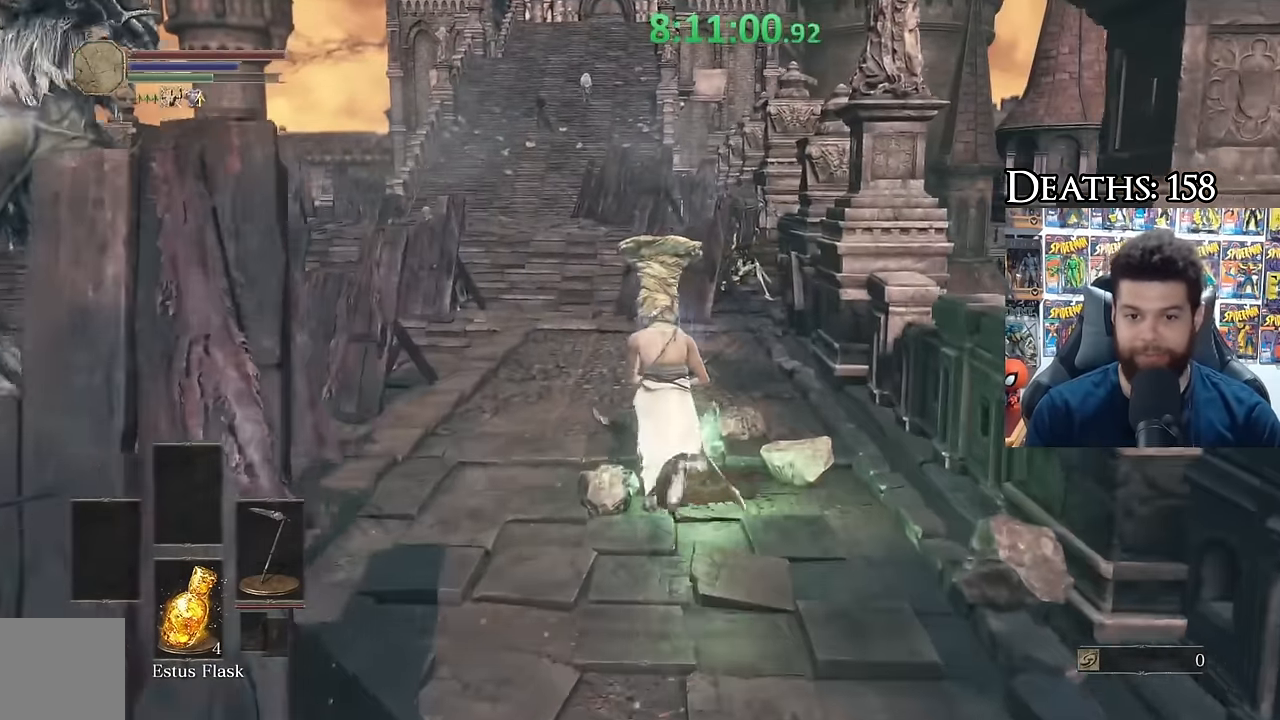
{"buttons": ["B"], "left_stick": "up", "right_stick": "center", "events": [[16, "A", "down"], [133, "A", "up"], [316, "A", "down"], [416, "A", "up"]]}
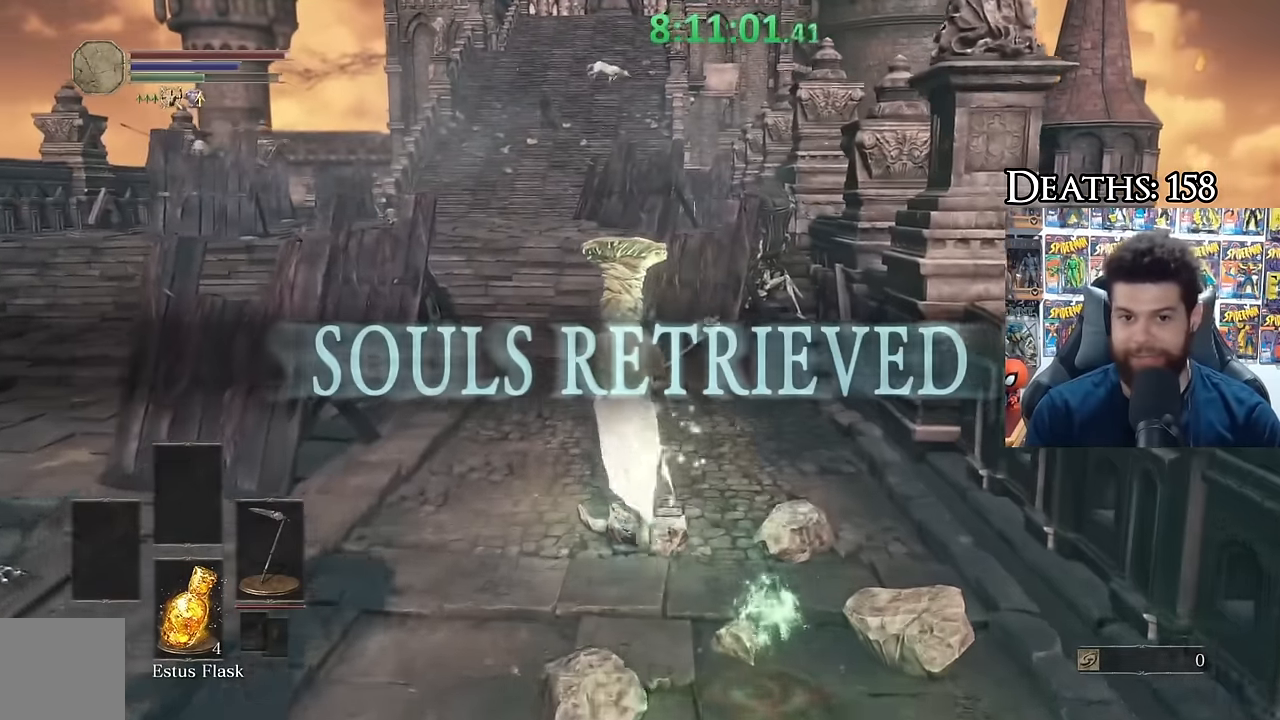
{"buttons": ["B"], "left_stick": "up", "right_stick": "center", "events": []}
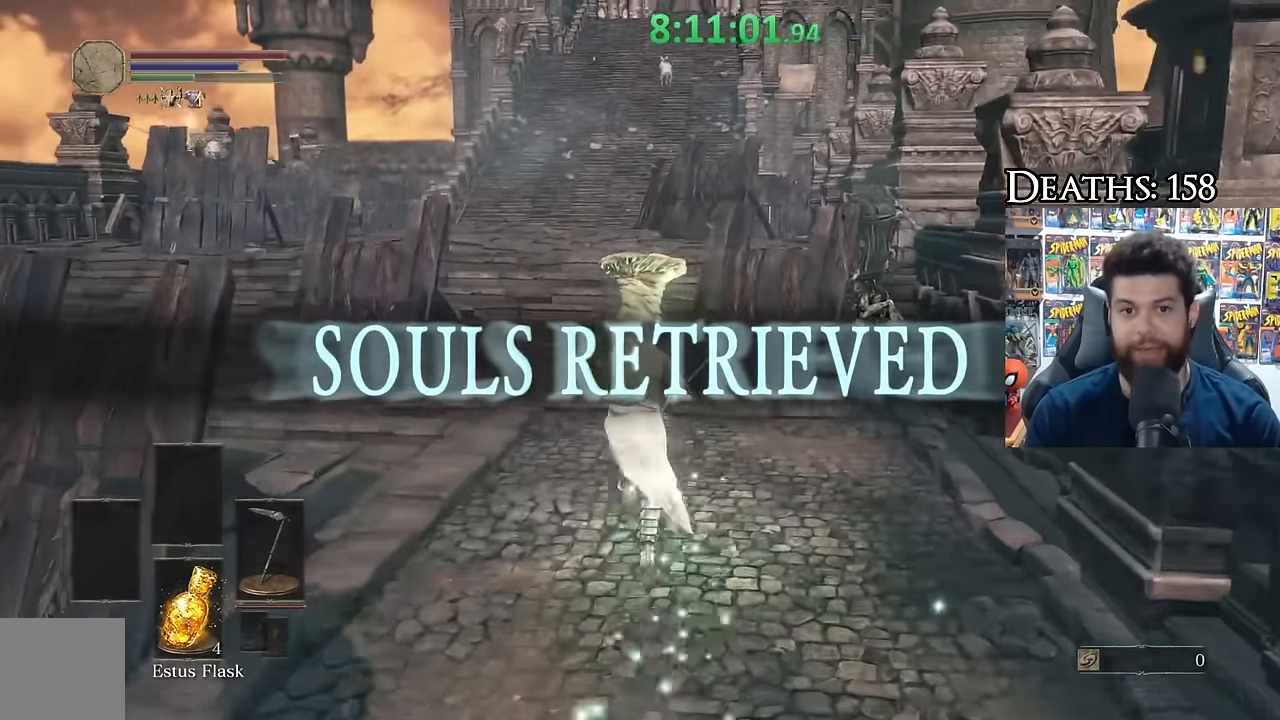
{"buttons": ["B"], "left_stick": "up", "right_stick": "center", "events": [[233, "B", "up"], [300, "B", "down"]]}
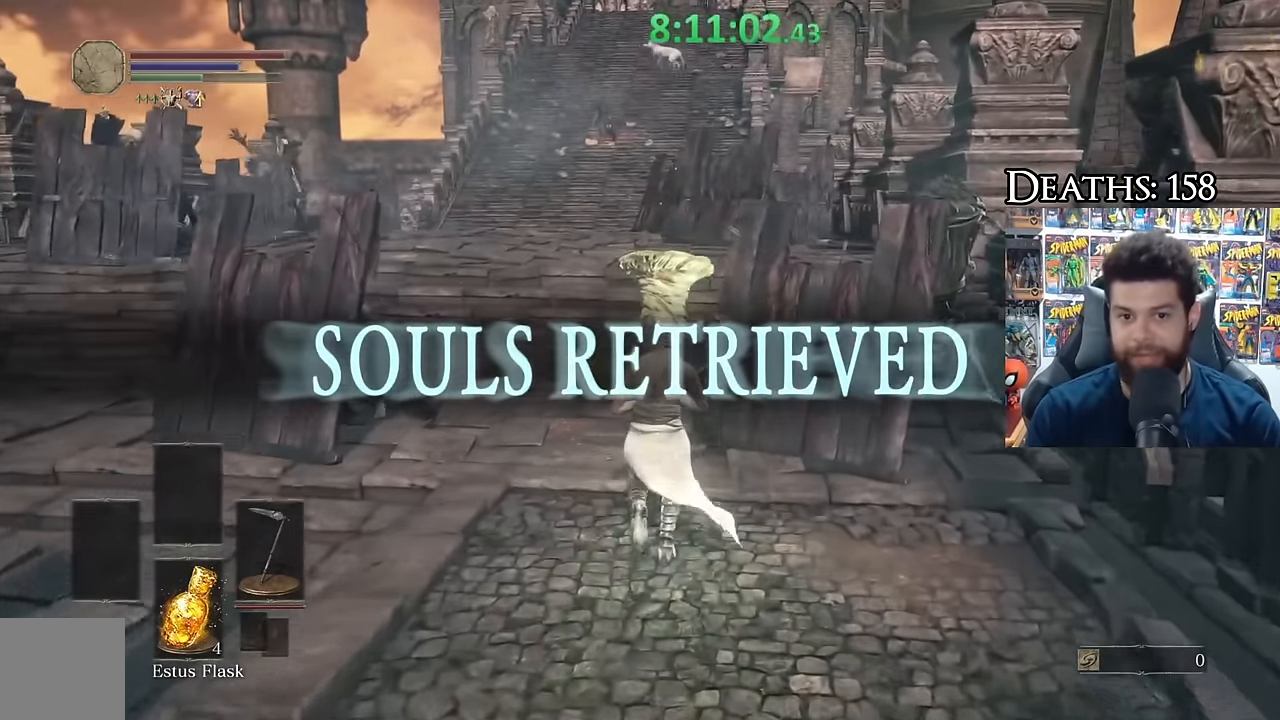
{"buttons": ["B"], "left_stick": "up", "right_stick": "center", "events": []}
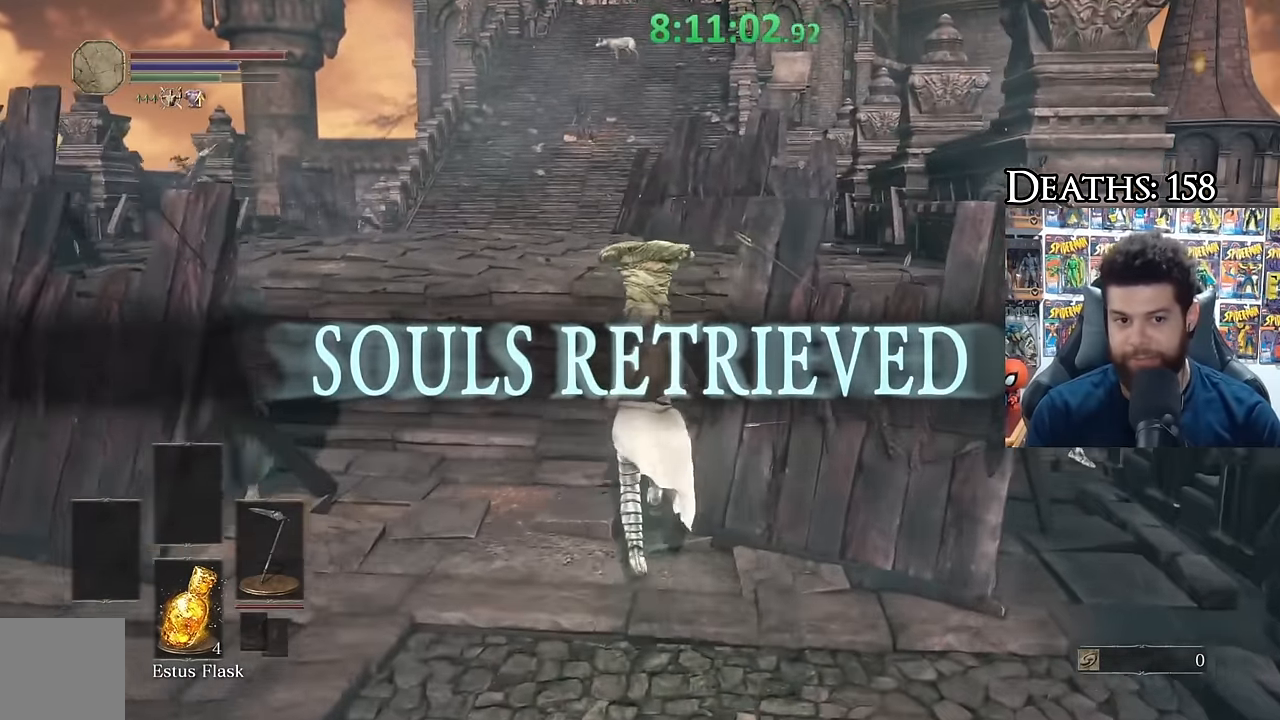
{"buttons": ["B"], "left_stick": "up", "right_stick": "center", "events": []}
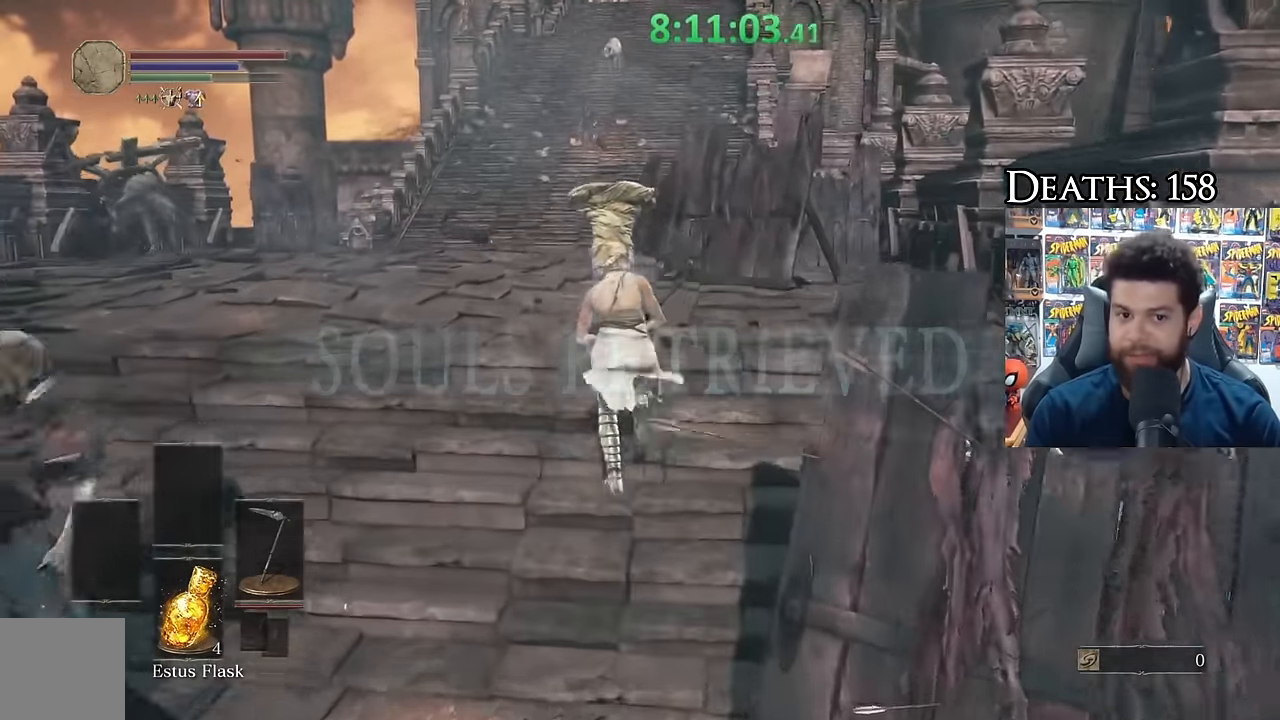
{"buttons": ["B"], "left_stick": "up", "right_stick": "center", "events": []}
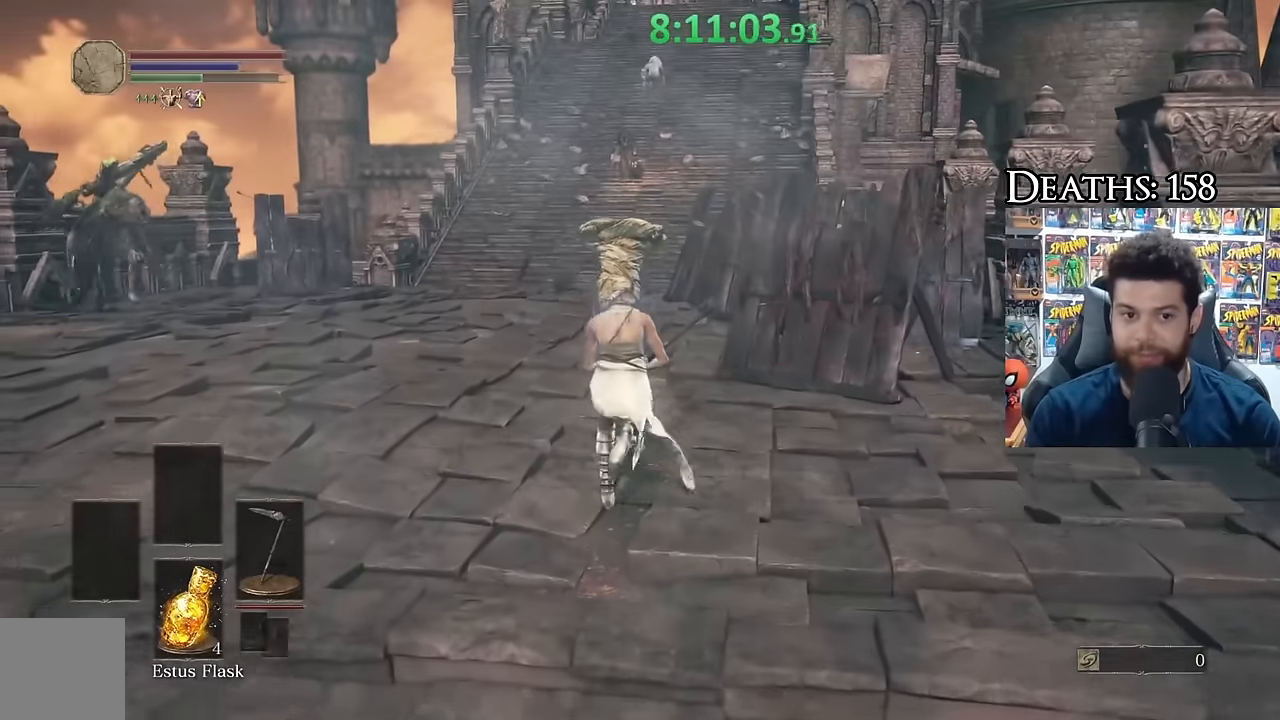
{"buttons": ["B"], "left_stick": "up", "right_stick": "center", "events": []}
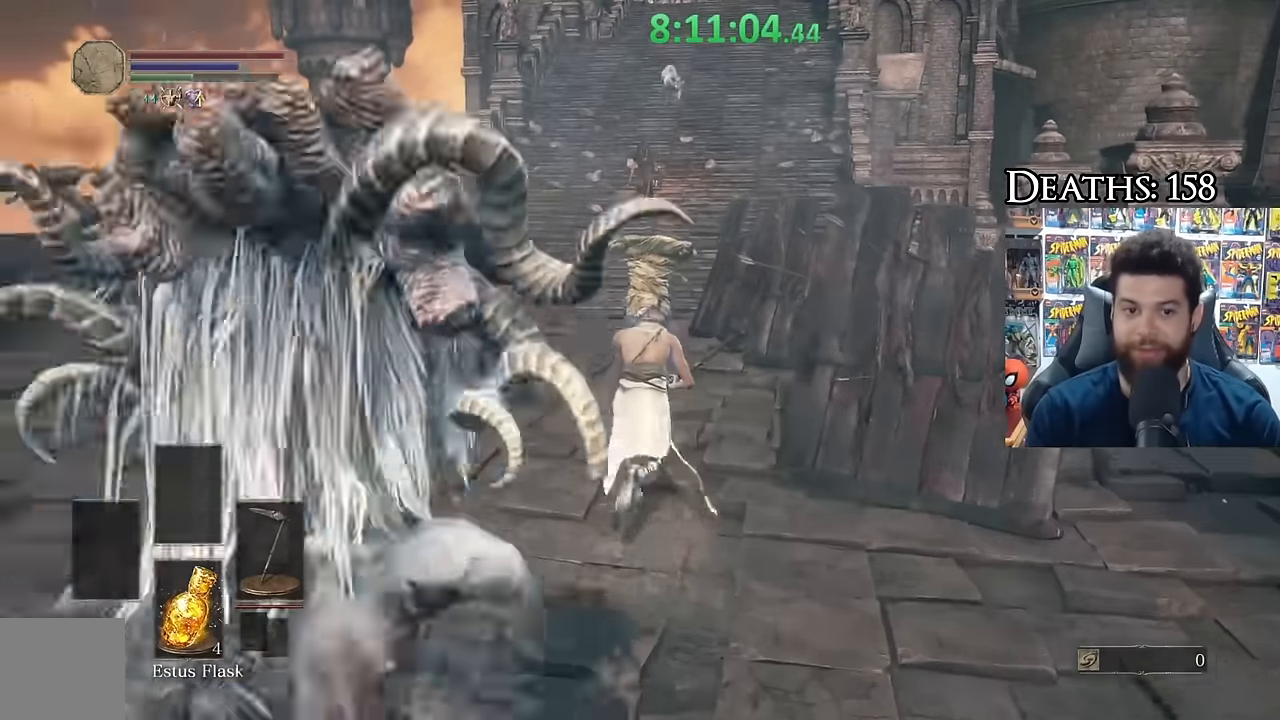
{"buttons": ["B"], "left_stick": "up", "right_stick": "center", "events": []}
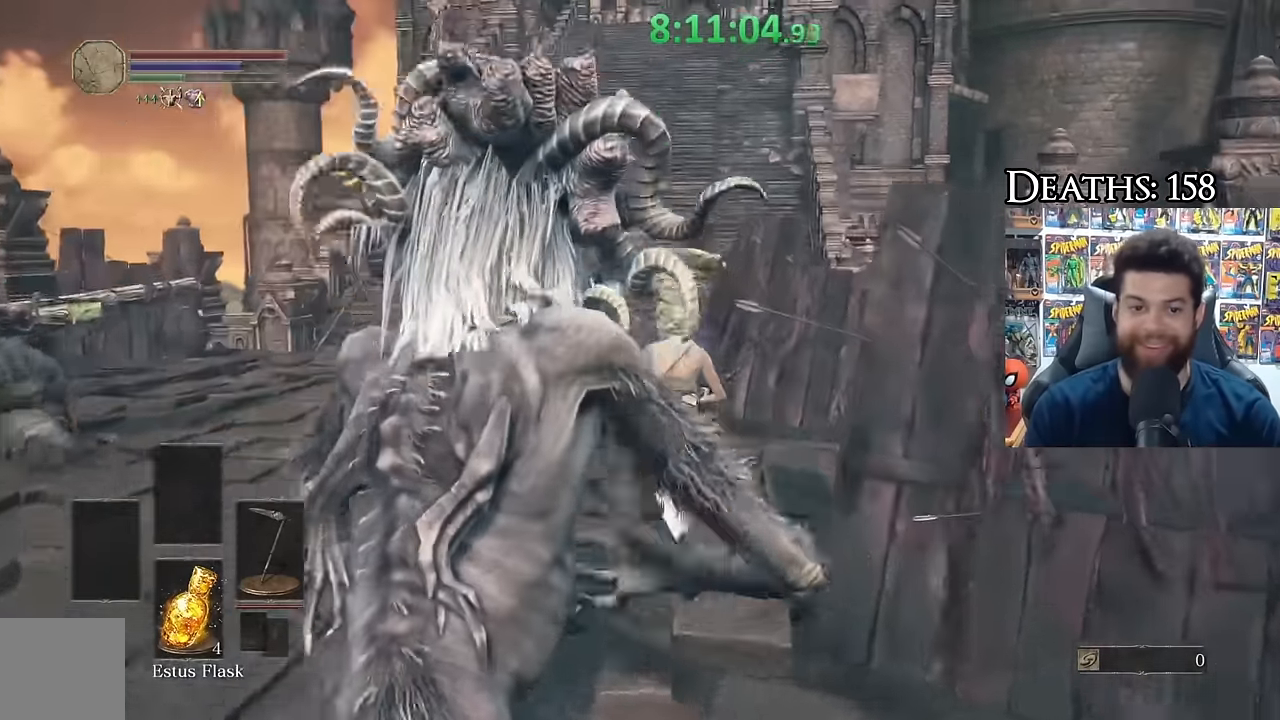
{"buttons": [], "left_stick": "down", "right_stick": "center", "events": [[250, "B", "up"], [300, "left_stick", "center"], [334, "START", "down"], [417, "left_stick", "down"], [467, "START", "up"]]}
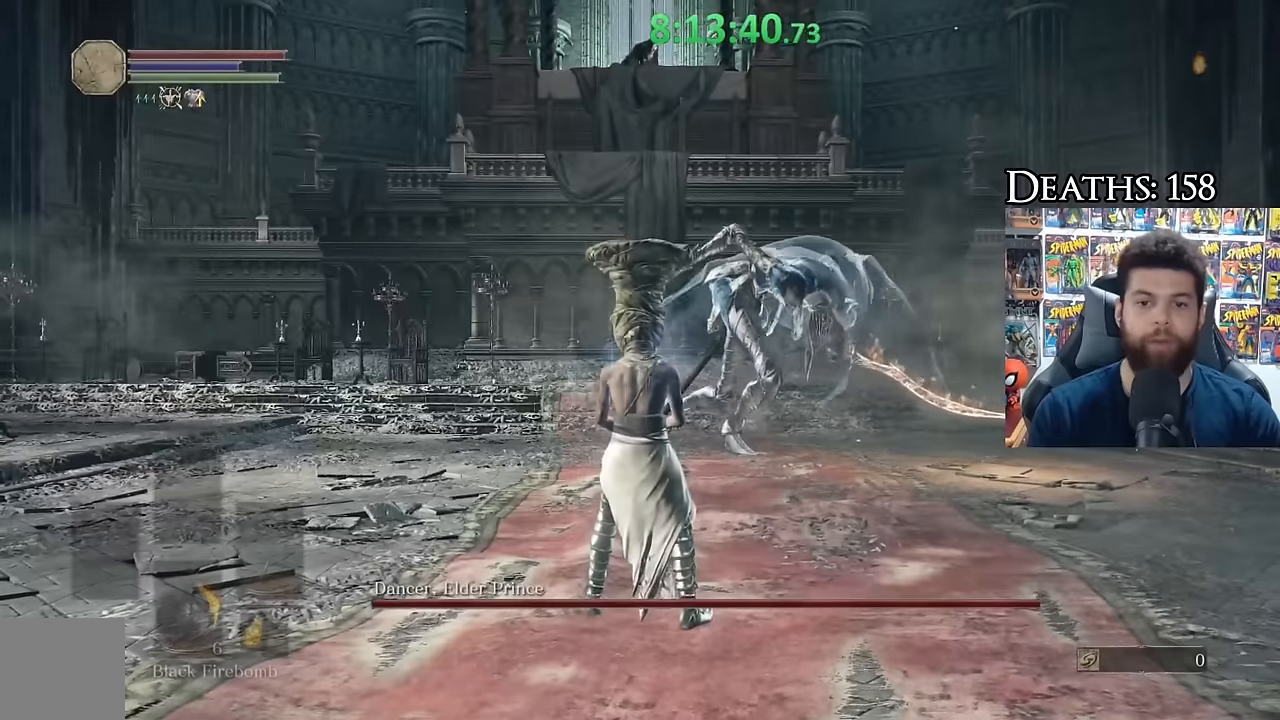
{"buttons": [], "left_stick": "up", "right_stick": "center", "events": [[200, "left_stick", "right"], [284, "R3", "down"], [284, "right_stick", "up-left"], [300, "left_stick", "up"], [417, "right_stick", "center"], [434, "R3", "up"]]}
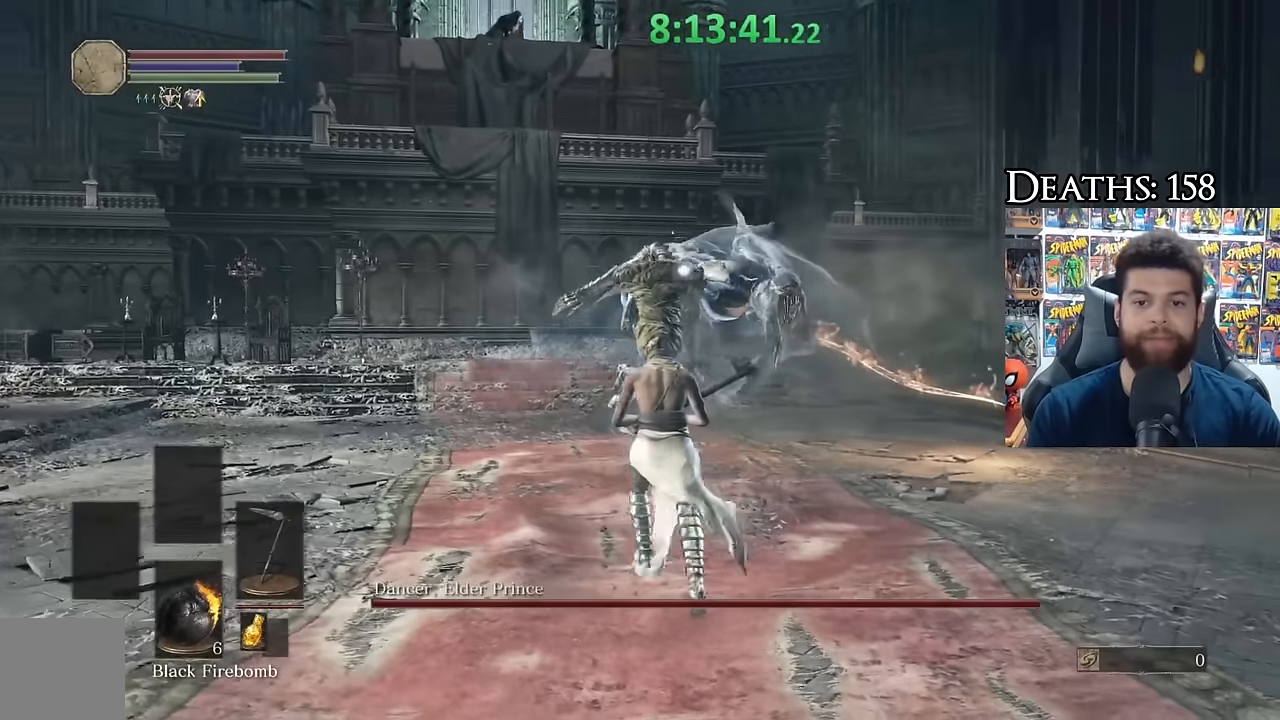
{"buttons": [], "left_stick": "up", "right_stick": "center", "events": []}
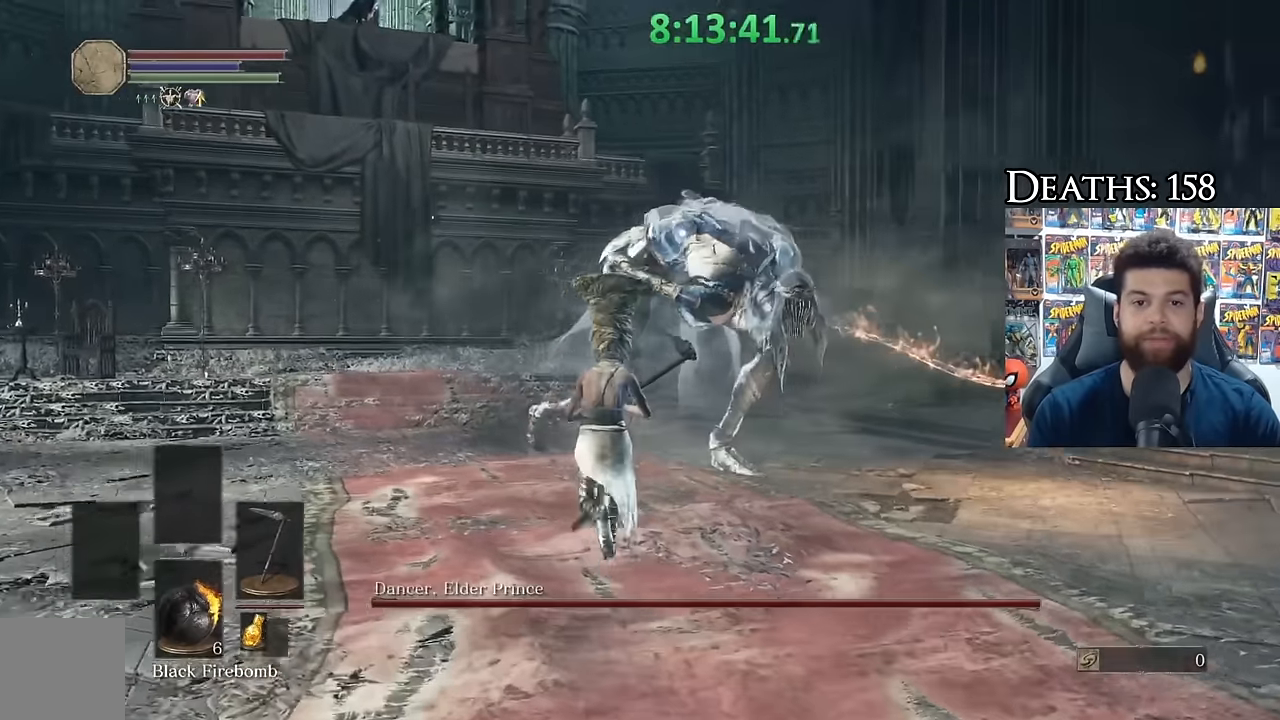
{"buttons": [], "left_stick": "up-left", "right_stick": "center", "events": [[384, "left_stick", "up-left"]]}
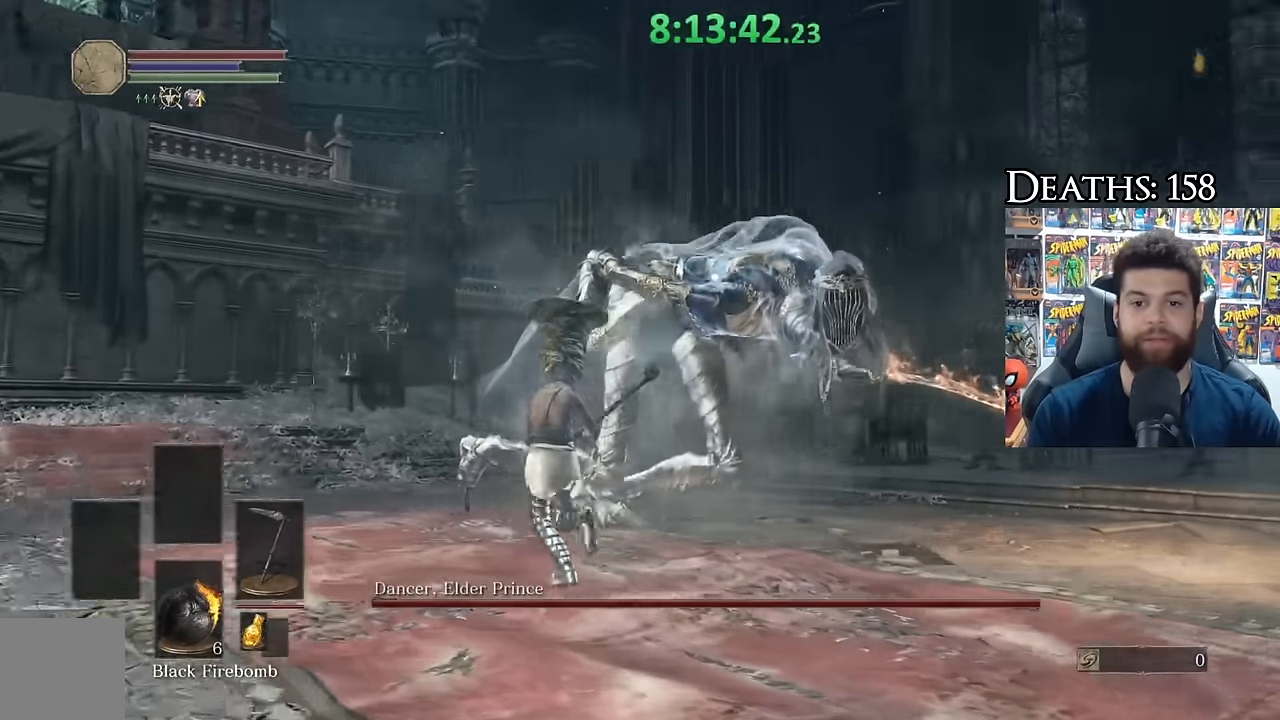
{"buttons": [], "left_stick": "up", "right_stick": "center", "events": [[50, "left_stick", "up"], [300, "R1", "down"], [400, "R1", "up"]]}
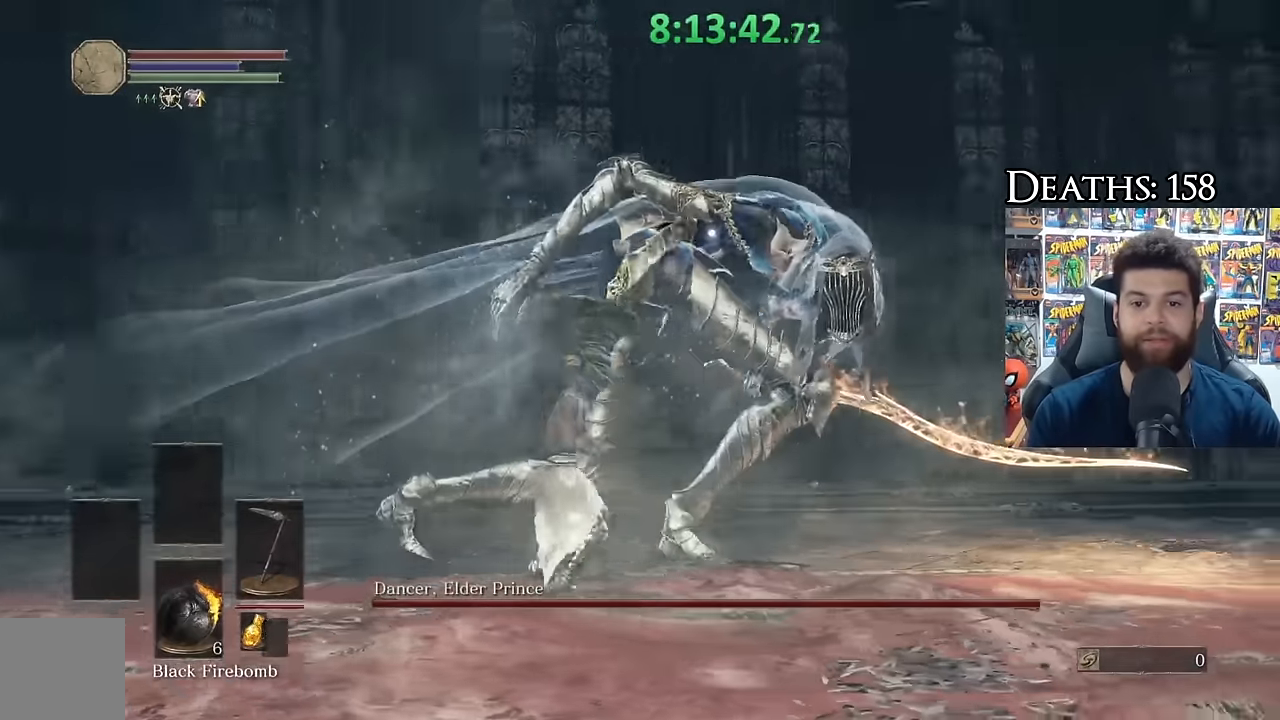
{"buttons": [], "left_stick": "center", "right_stick": "center", "events": [[400, "left_stick", "center"]]}
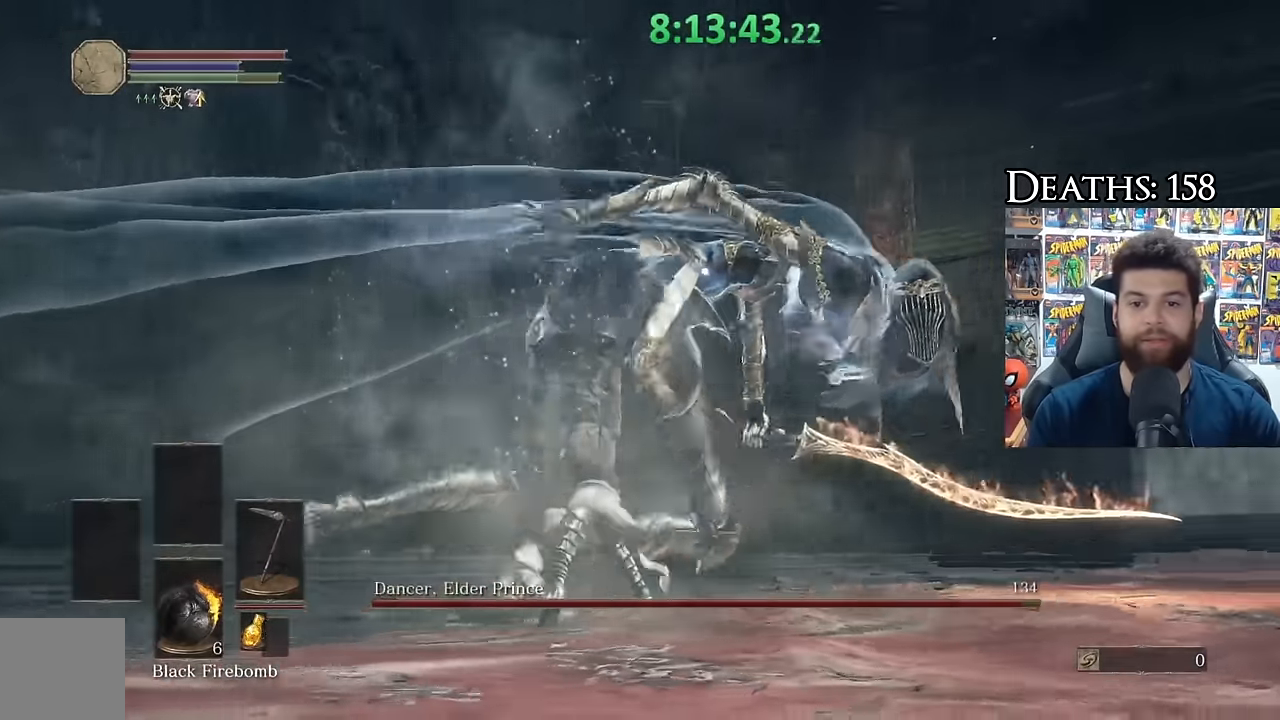
{"buttons": [], "left_stick": "left", "right_stick": "center", "events": [[84, "left_stick", "left"]]}
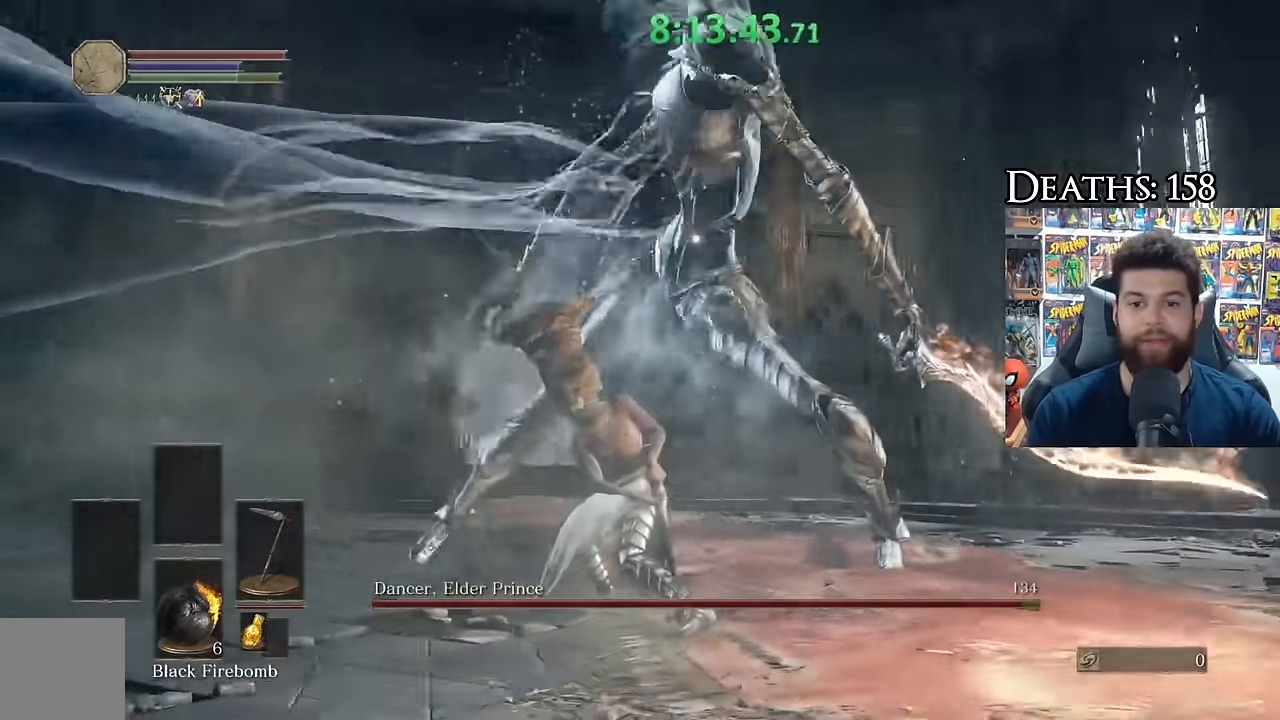
{"buttons": ["B"], "left_stick": "up", "right_stick": "center", "events": [[317, "left_stick", "up"], [417, "B", "down"]]}
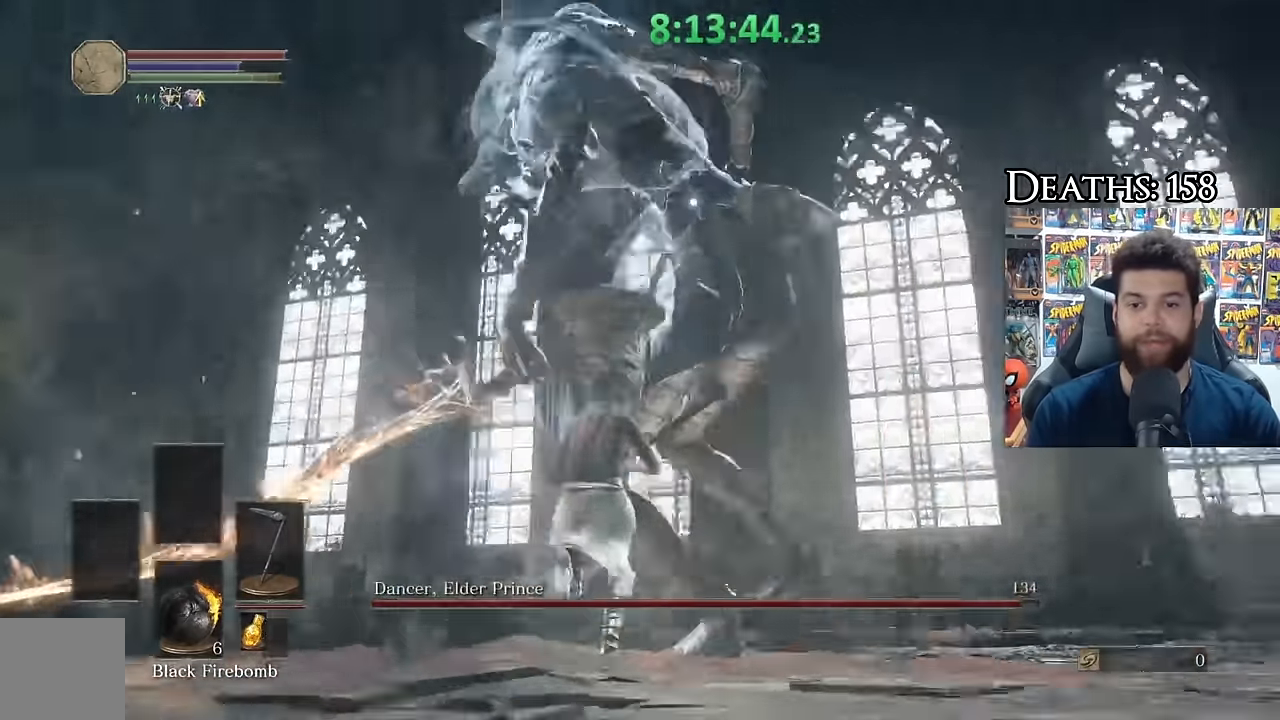
{"buttons": ["B"], "left_stick": "up", "right_stick": "center", "events": []}